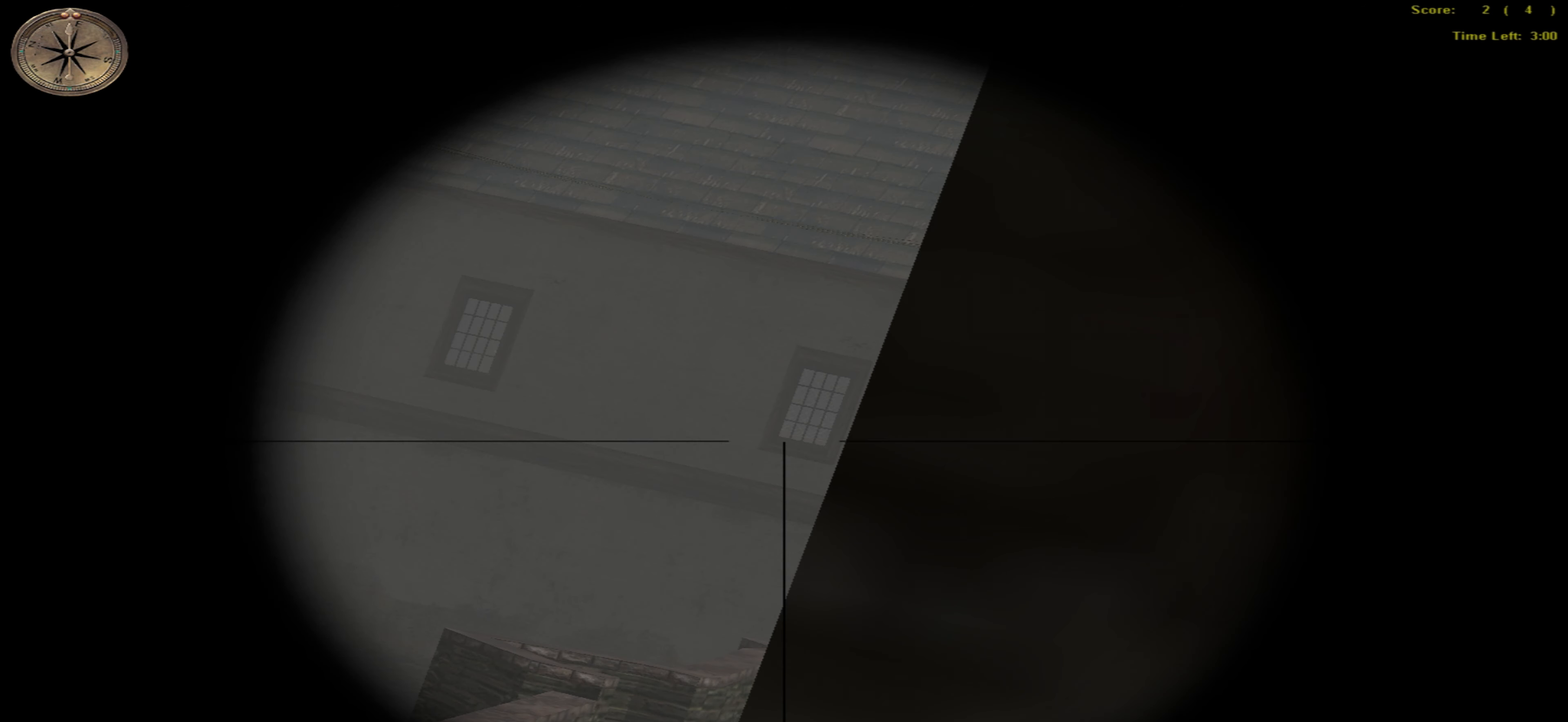
Gameplay with keyboard and mouse; each line is a JSON object with the keys and mouse buttons held at the frame after it. "events" lists presses ("down") and releases ("up") of "caps_lock", "ctrl", "down", "escape", "left", "return", "right", "shift_l", "shift_r", "space", "tab", "up", "mouse_left" and "mouse_right" between this image and that frame as [ms after this image, input, new state], when the widget could be followed in between. "mouse_left", "mouse_right" = the "left", "right" buttons of the "mouse" list. No other keys are recorded. Not read: mouse_move mouse_wheel.
{"keys": ["return"], "mouse": [], "events": [[417, "return", "down"]]}
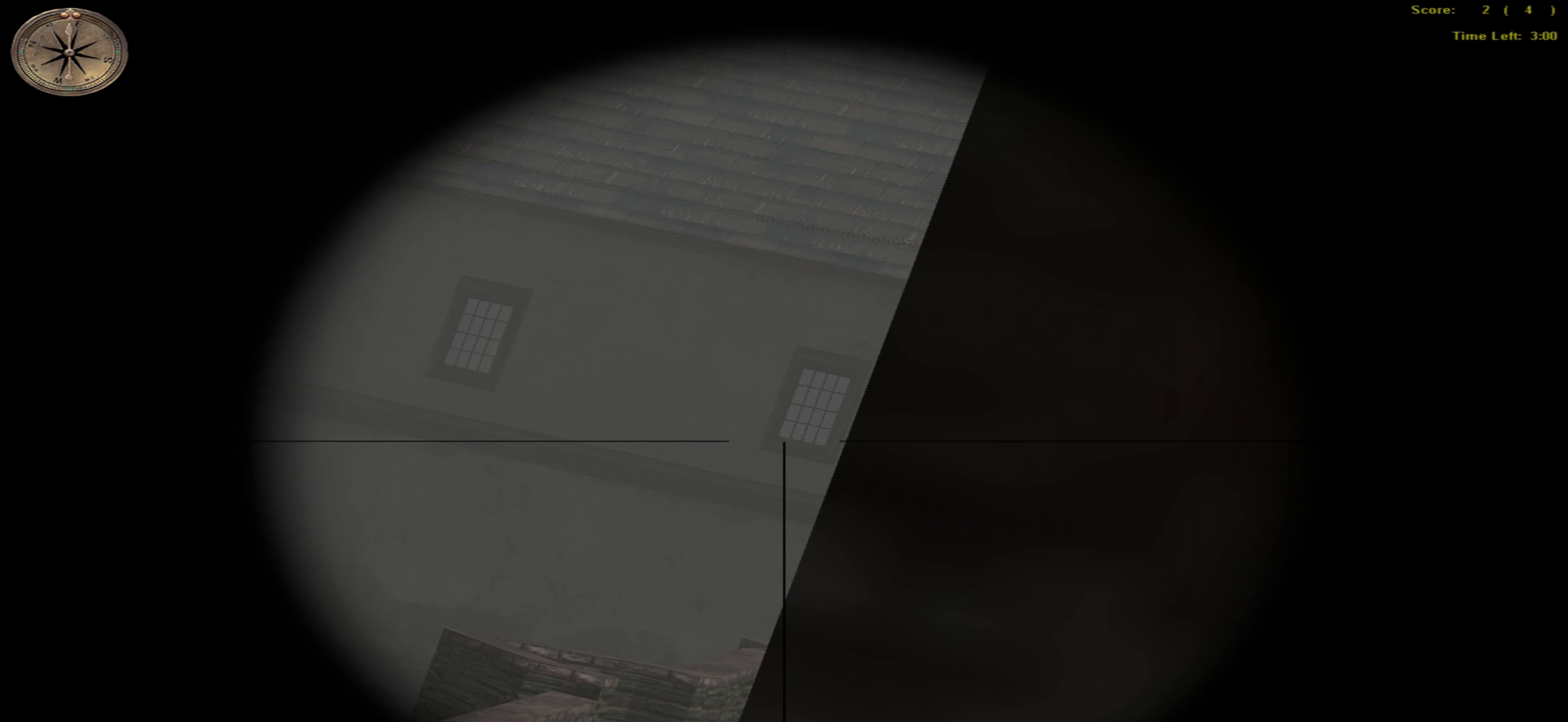
{"keys": ["down"], "mouse": [], "events": [[67, "return", "up"], [167, "down", "down"]]}
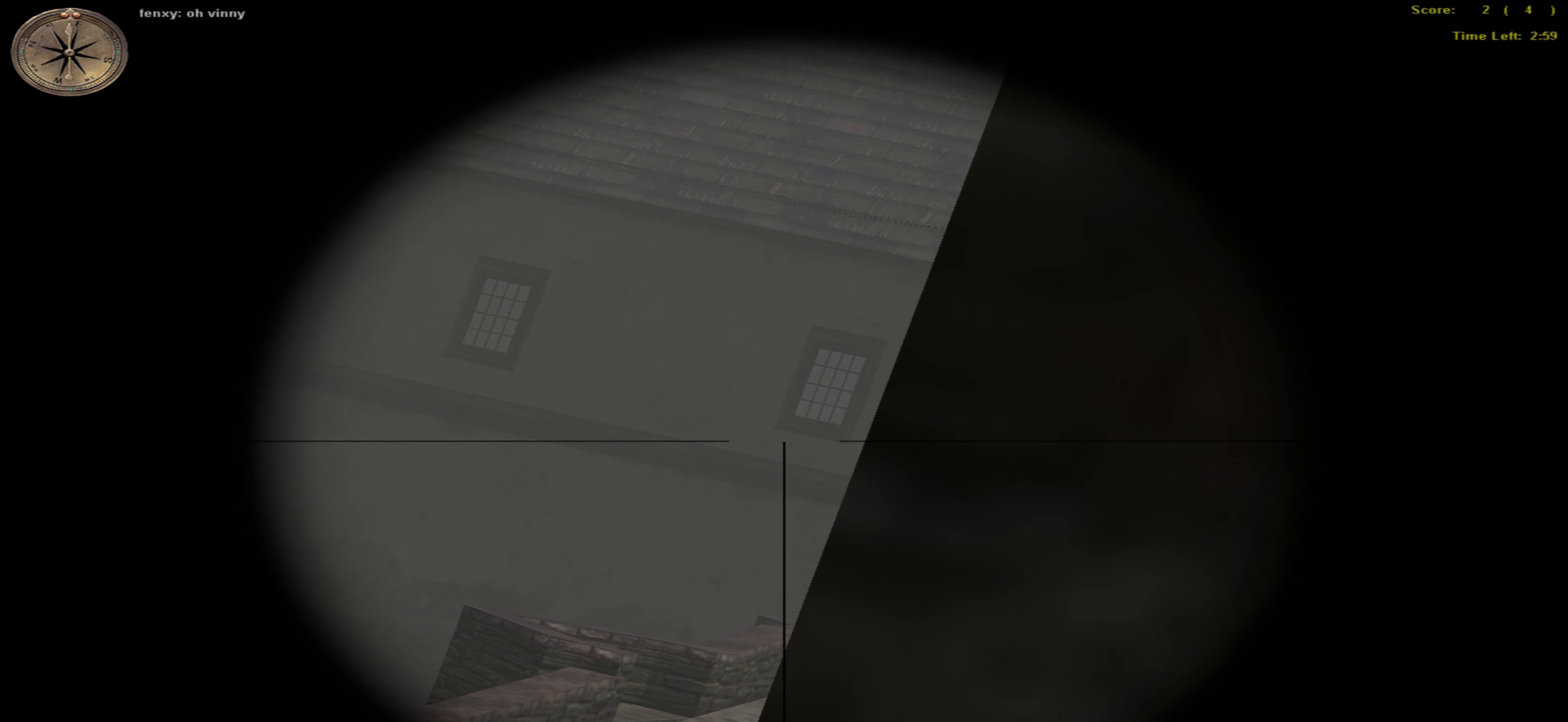
{"keys": [], "mouse": [], "events": [[17, "down", "up"], [100, "return", "down"], [267, "return", "up"]]}
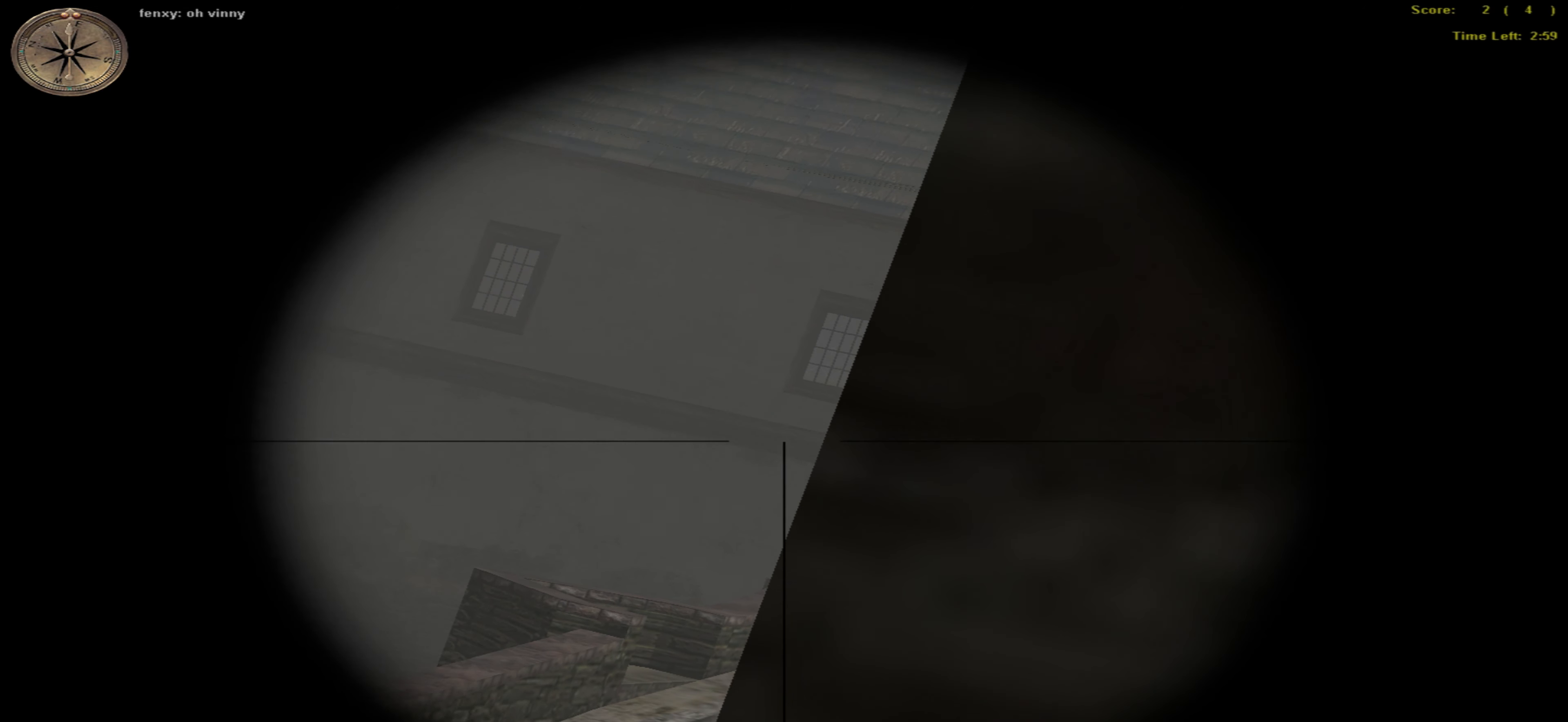
{"keys": ["left"], "mouse": [], "events": [[67, "left", "down"], [183, "left", "up"], [450, "left", "down"]]}
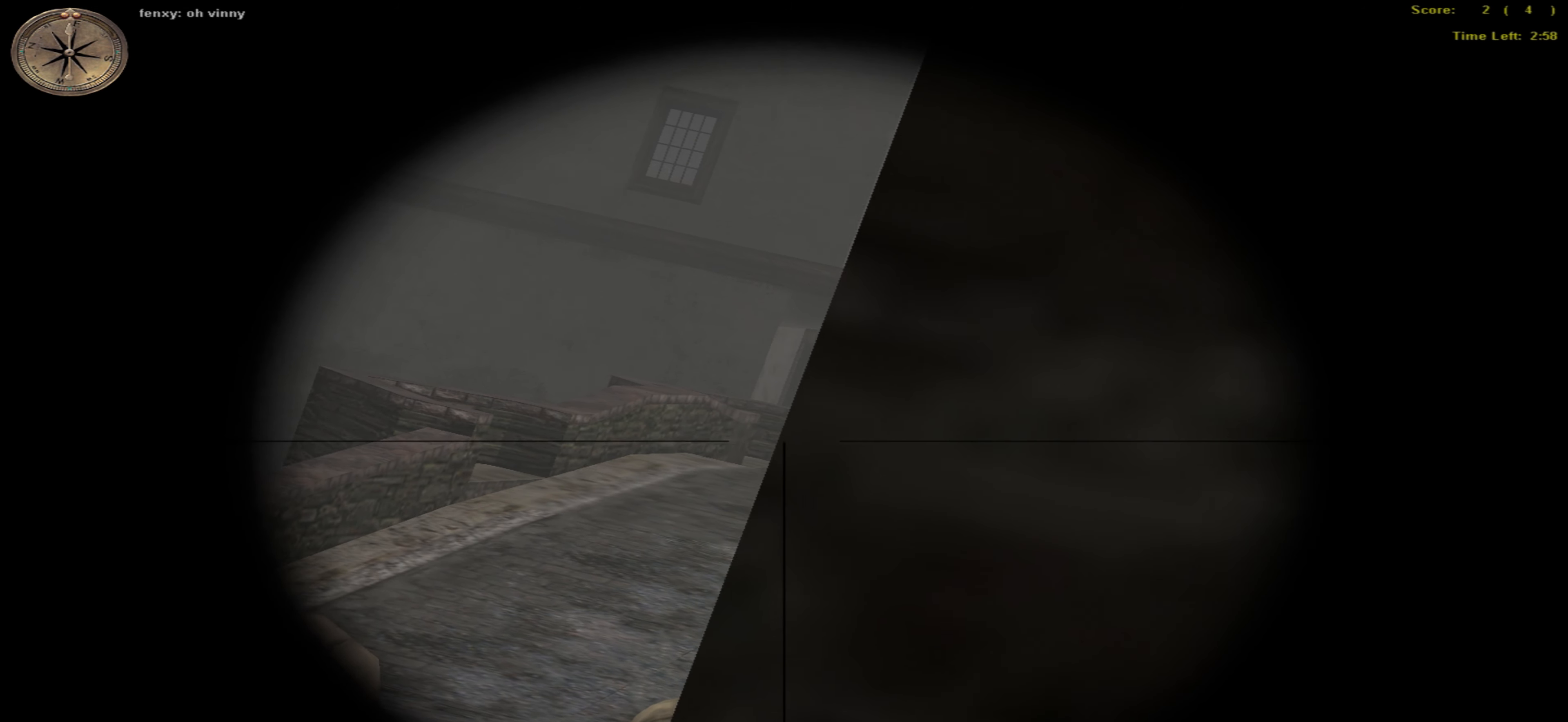
{"keys": [], "mouse": [], "events": [[67, "left", "up"], [383, "left", "down"], [483, "left", "up"]]}
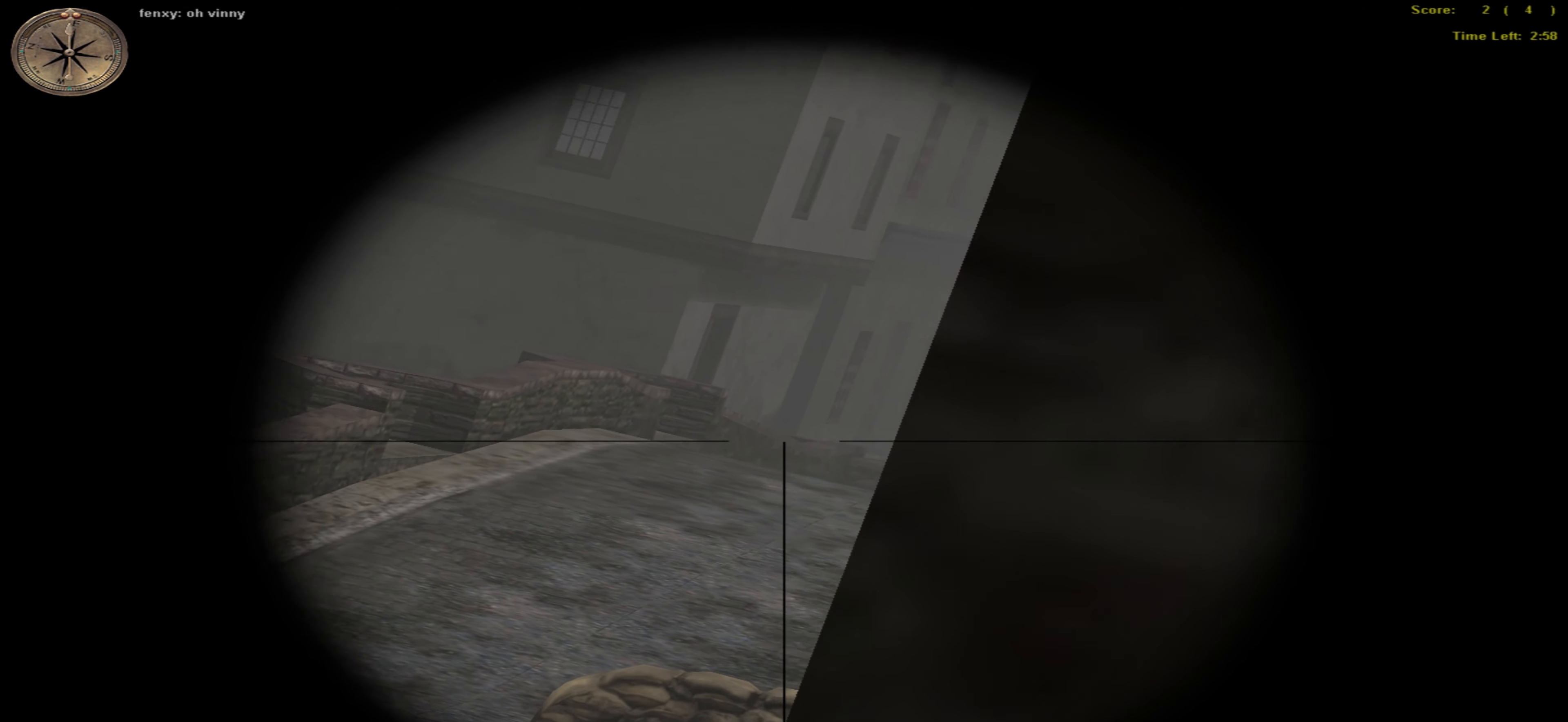
{"keys": [], "mouse": [], "events": []}
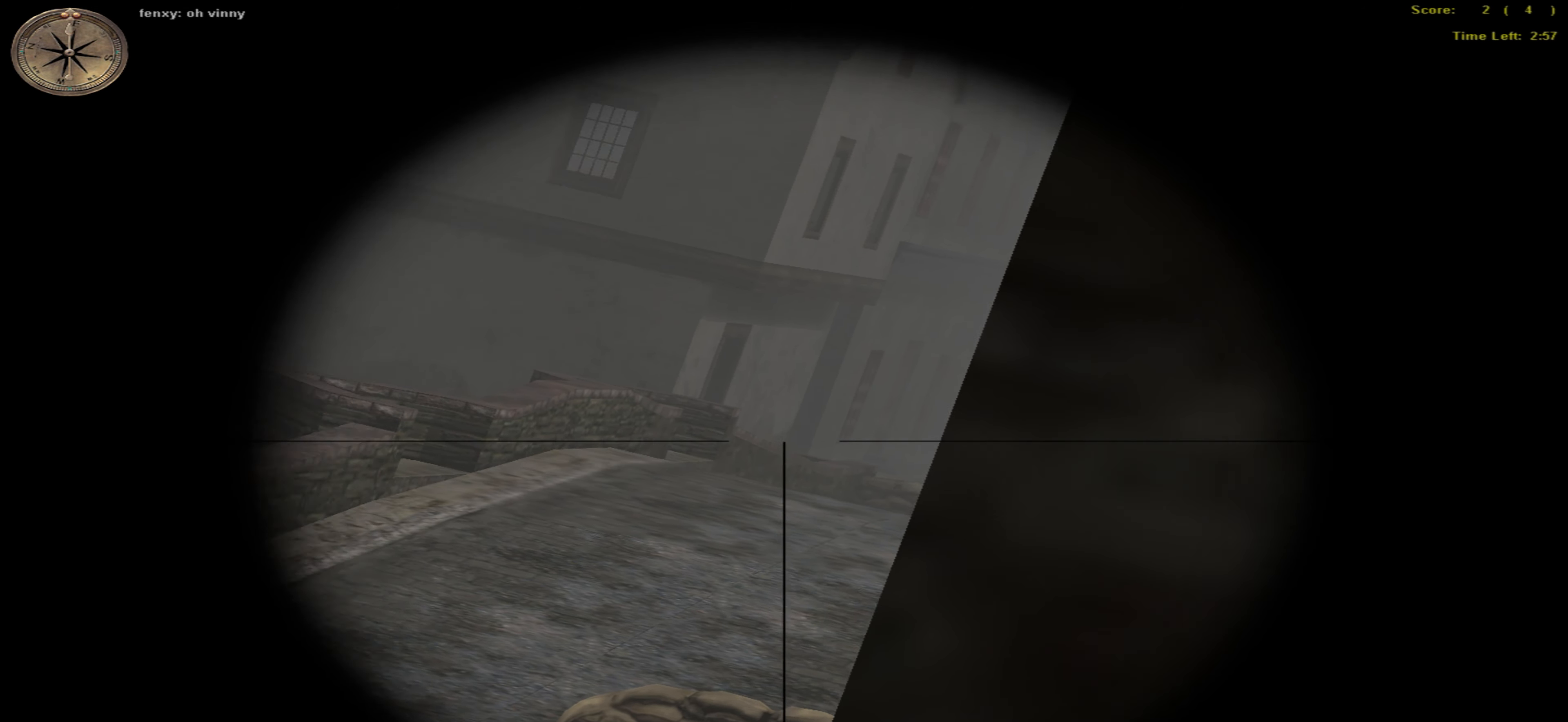
{"keys": [], "mouse": [], "events": [[17, "right", "down"], [83, "up", "down"], [233, "up", "up"], [300, "right", "up"]]}
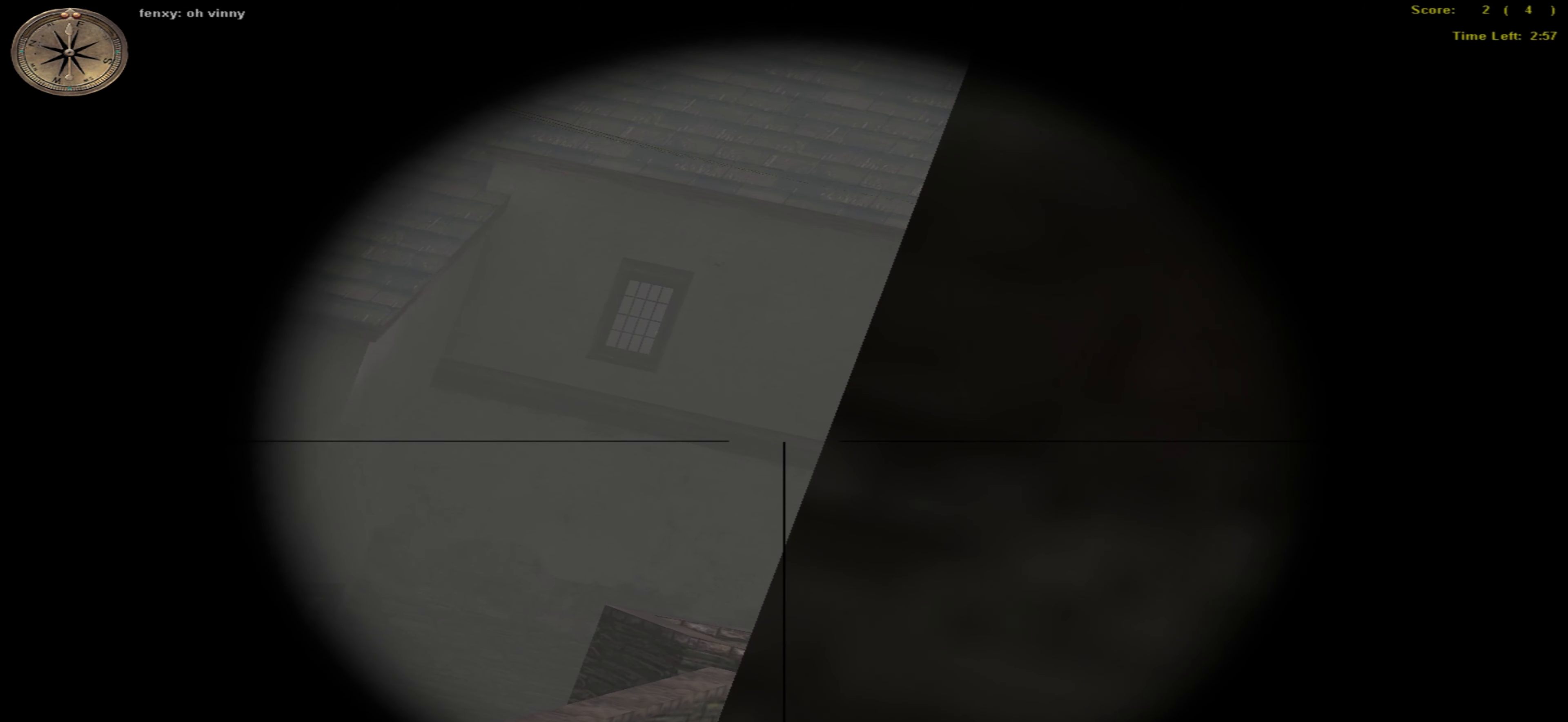
{"keys": [], "mouse": [], "events": [[183, "left", "down"], [300, "left", "up"]]}
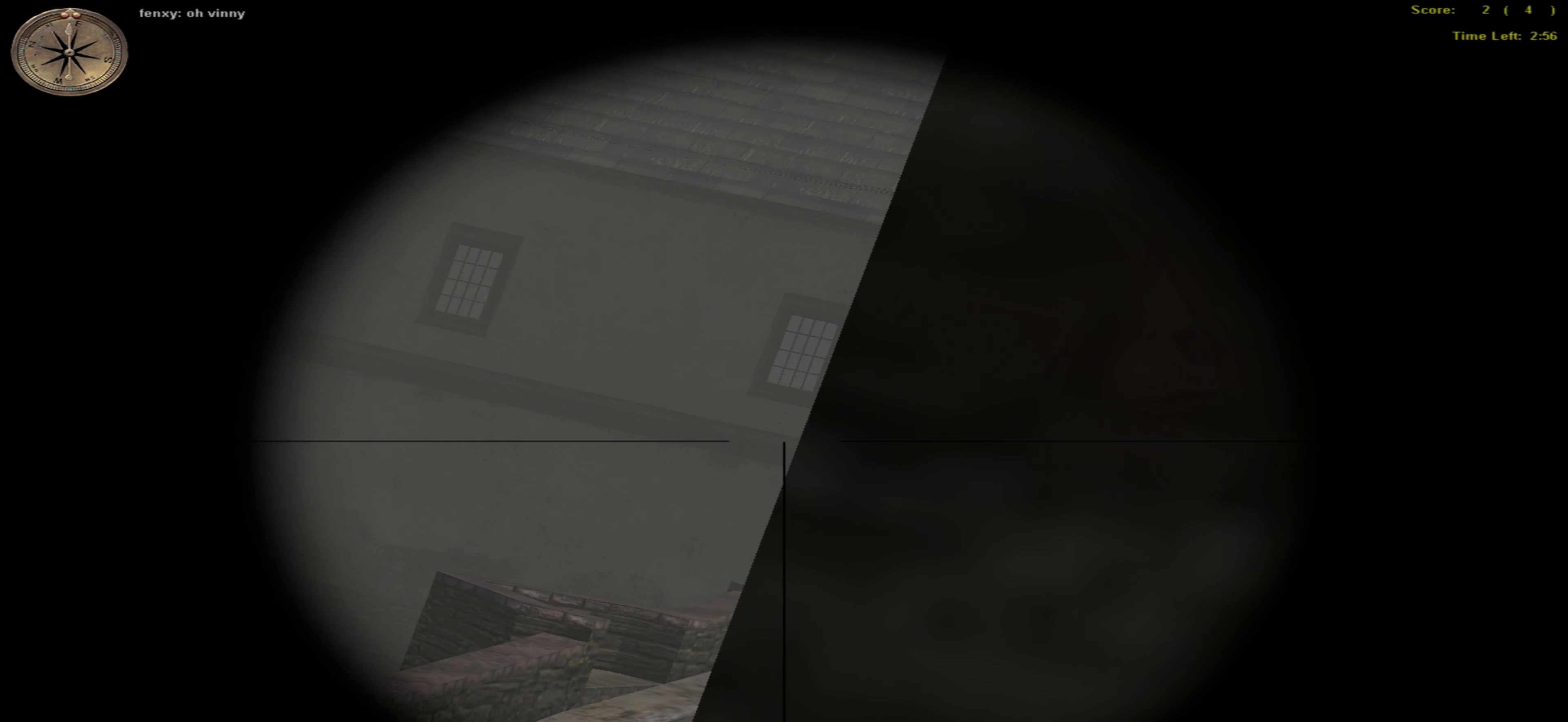
{"keys": [], "mouse": [], "events": [[150, "left", "down"], [183, "left", "up"]]}
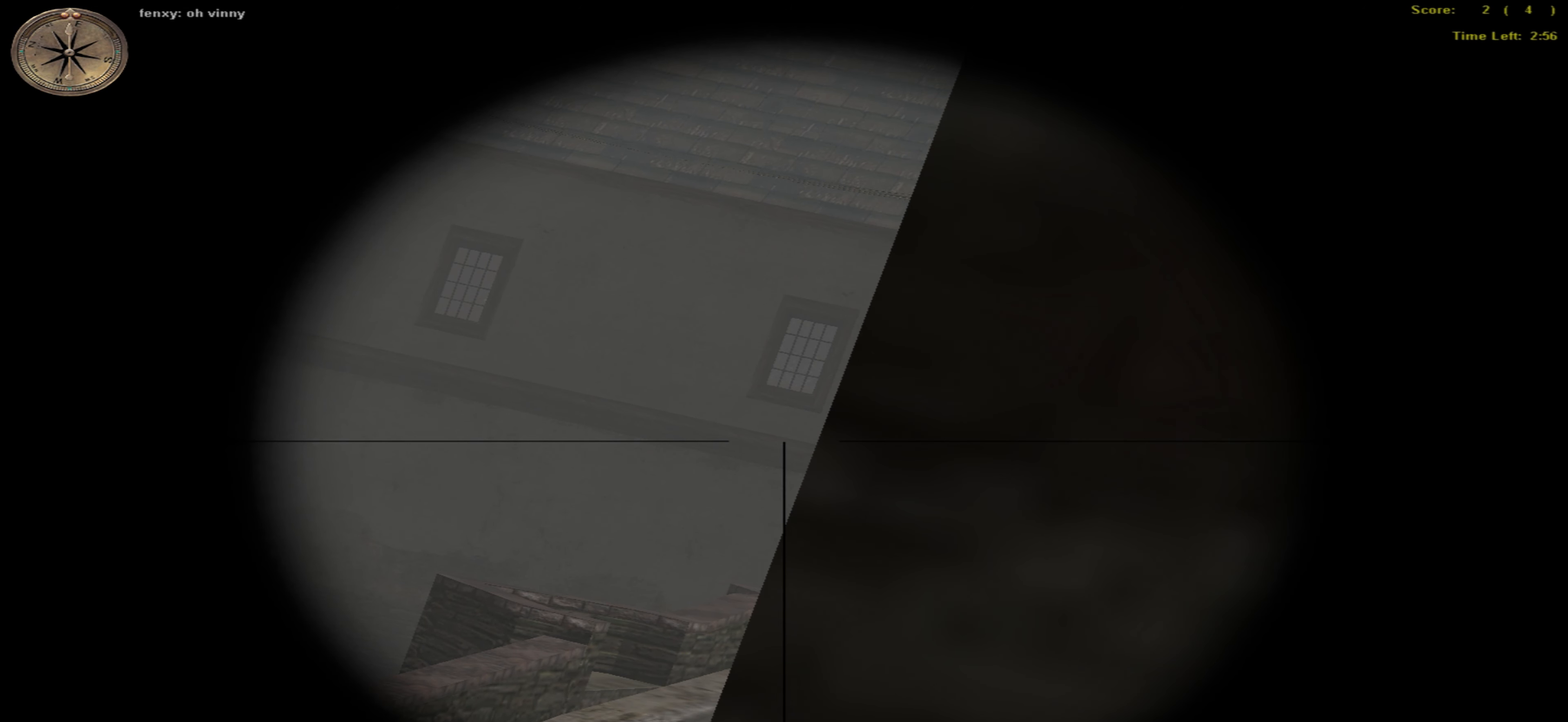
{"keys": [], "mouse": [], "events": []}
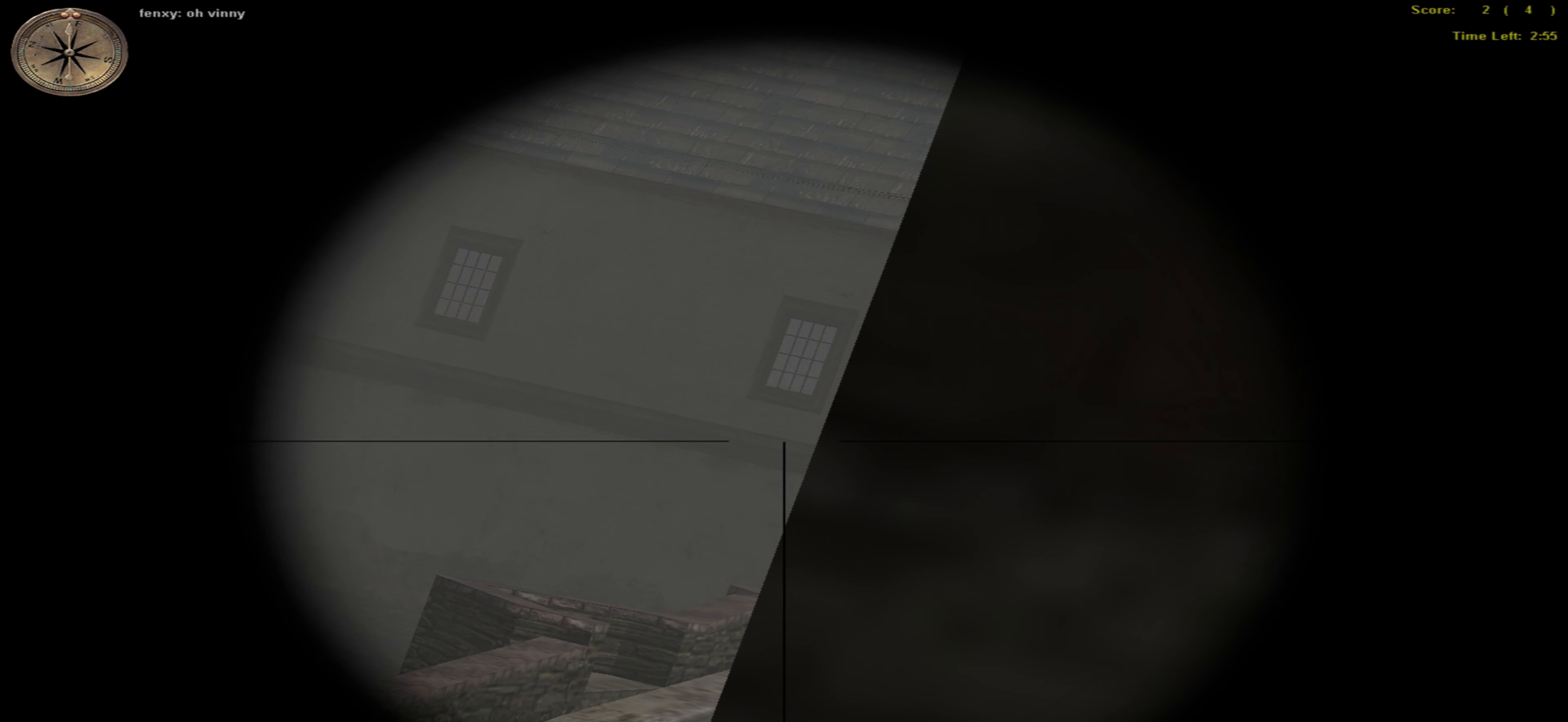
{"keys": [], "mouse": [], "events": []}
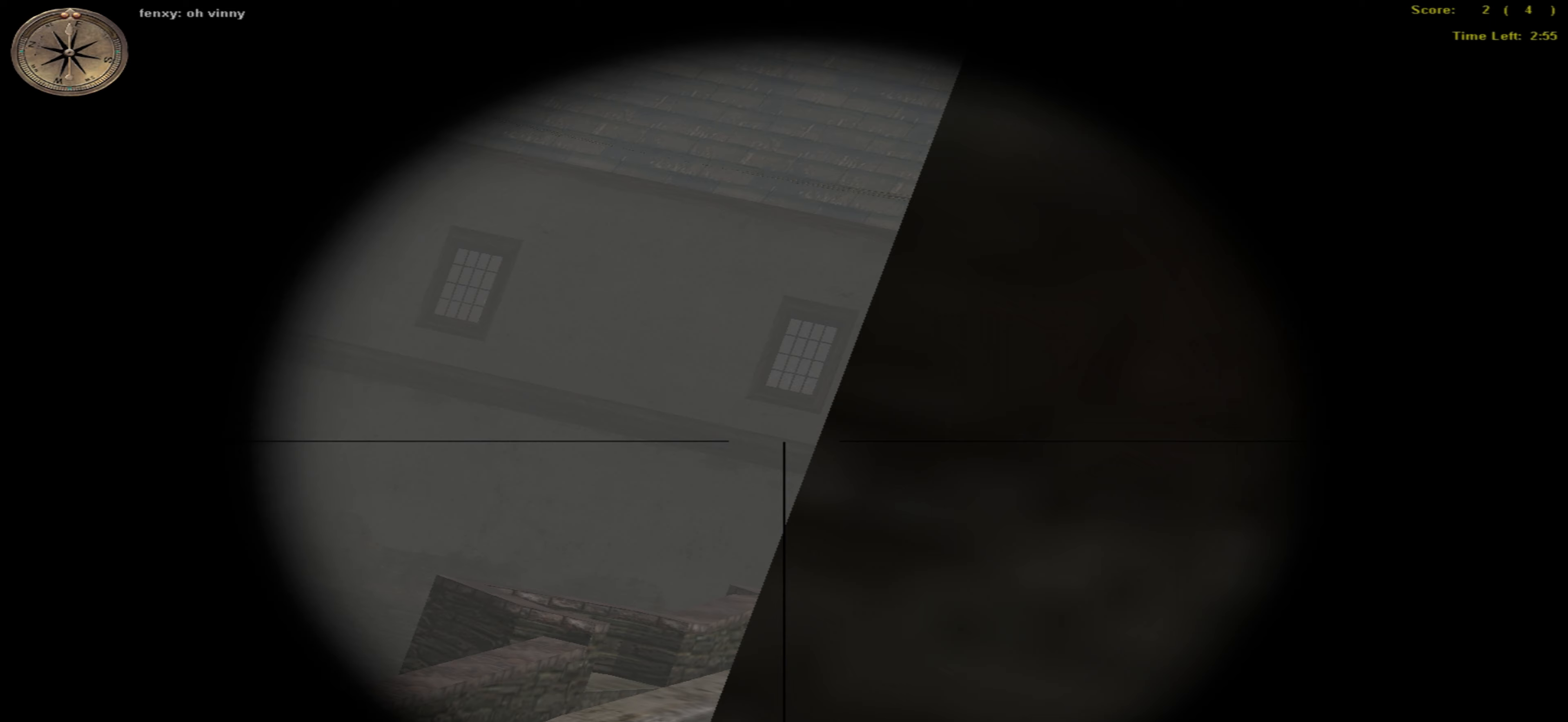
{"keys": [], "mouse": [], "events": []}
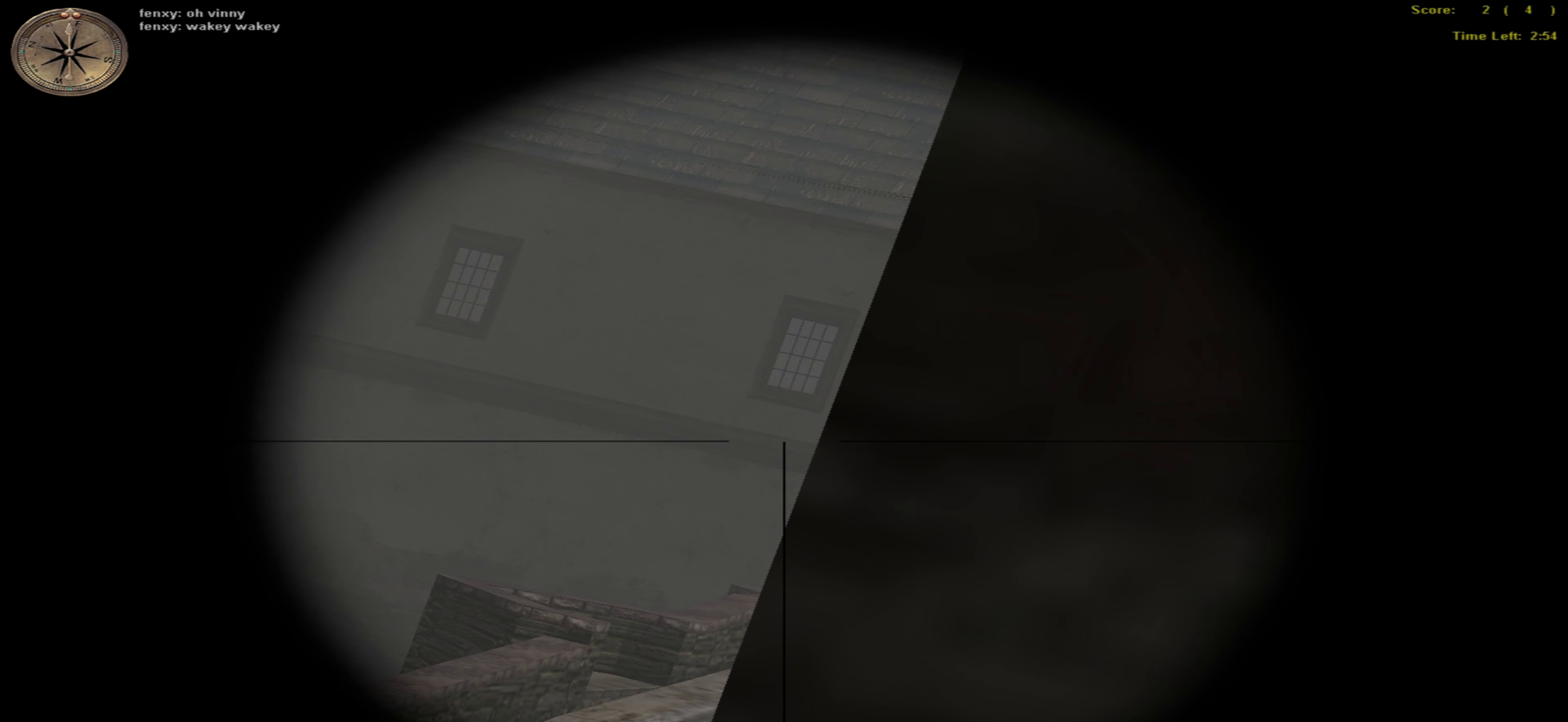
{"keys": [], "mouse": [], "events": []}
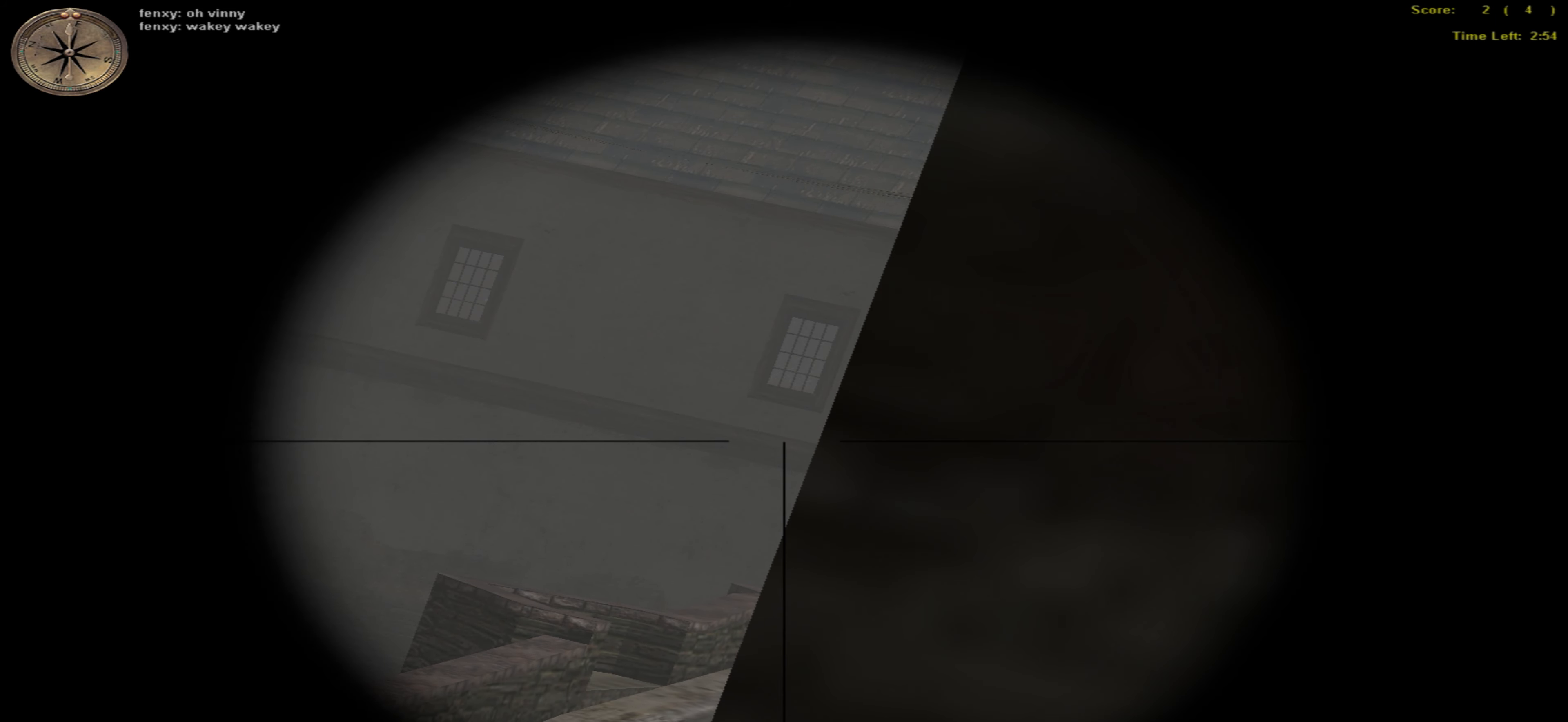
{"keys": [], "mouse": [], "events": []}
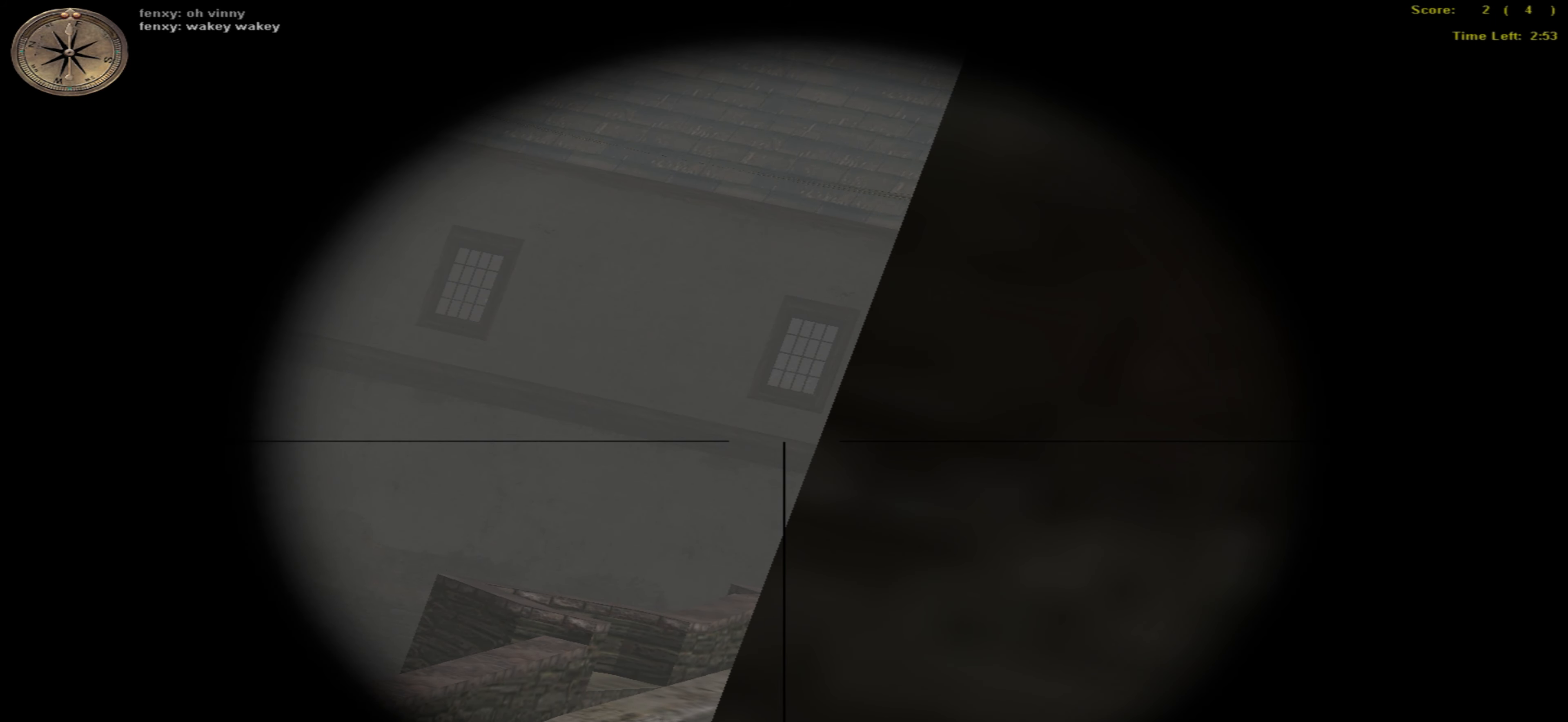
{"keys": ["right"], "mouse": [], "events": [[100, "left", "down"], [150, "left", "up"], [484, "right", "down"]]}
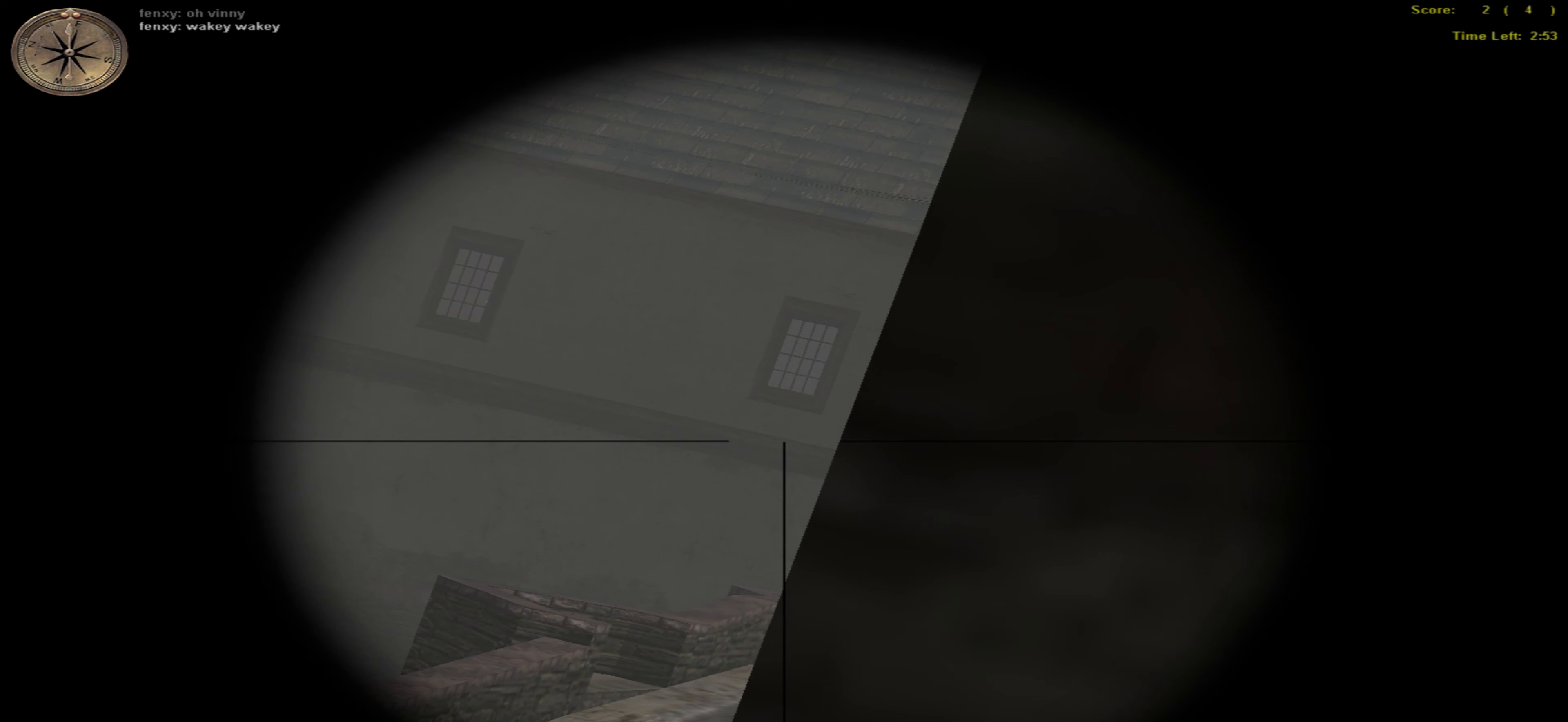
{"keys": [], "mouse": [], "events": [[84, "right", "up"], [350, "left", "down"], [450, "left", "up"]]}
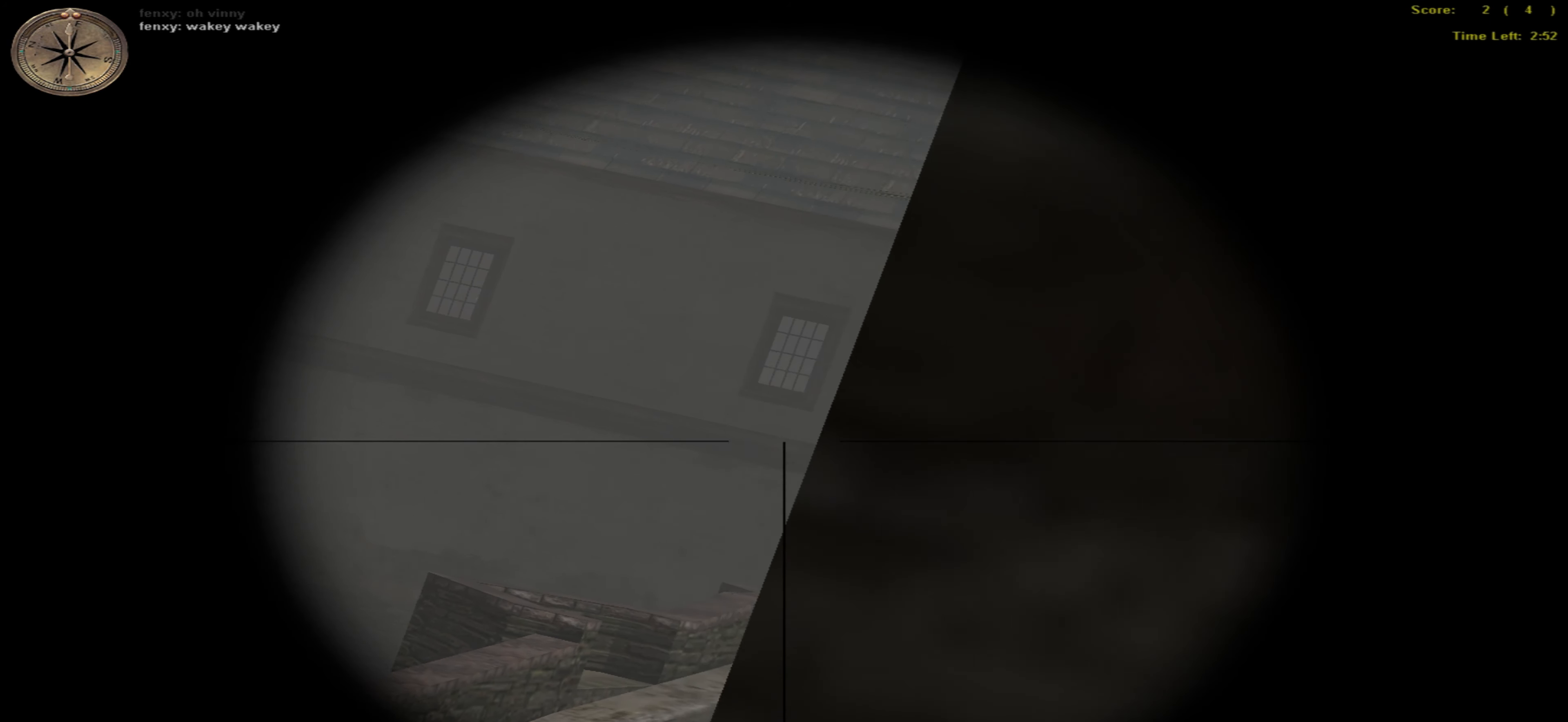
{"keys": [], "mouse": [], "events": [[184, "left", "down"], [350, "left", "up"]]}
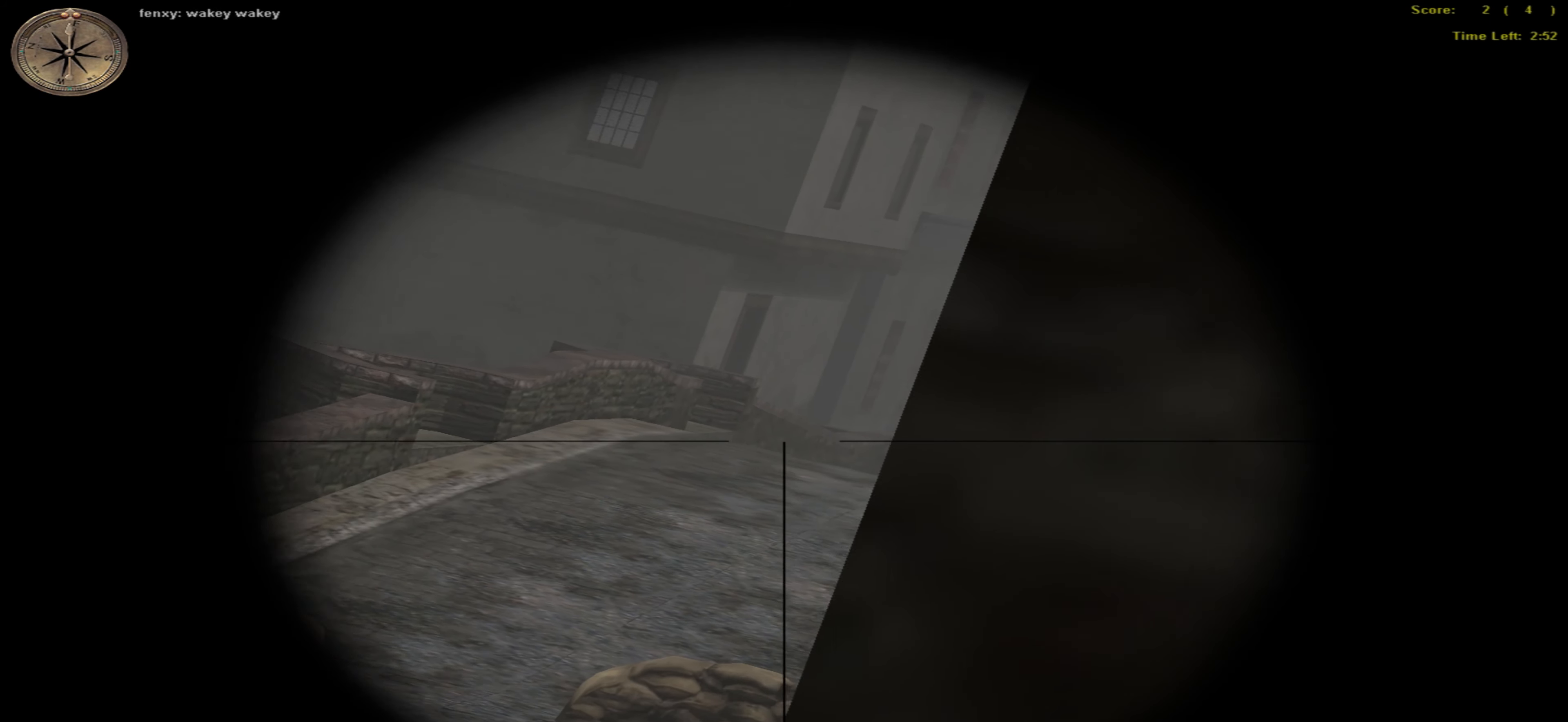
{"keys": [], "mouse": [], "events": [[250, "left", "down"], [334, "left", "up"]]}
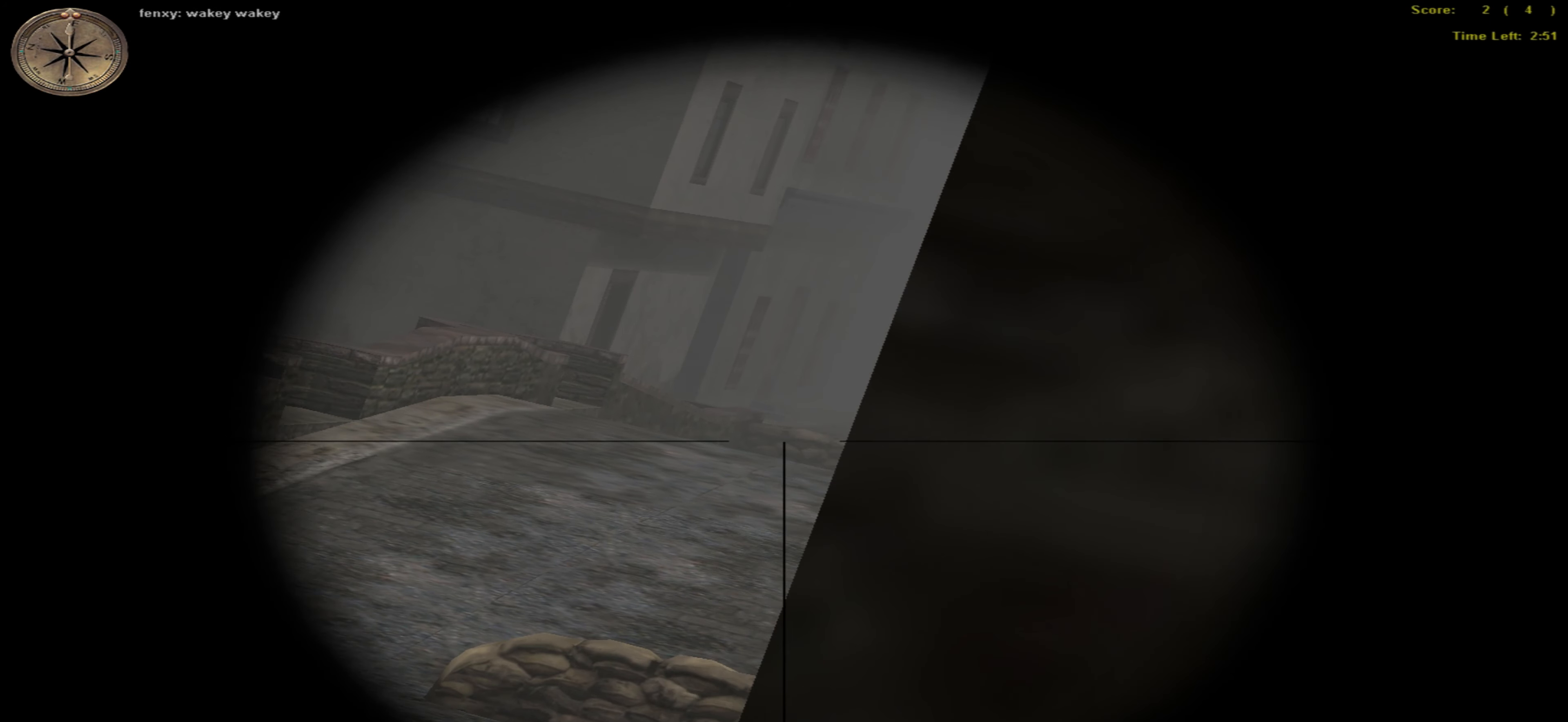
{"keys": ["right", "up"], "mouse": [], "events": [[150, "mouse_right", "down"], [184, "right", "down"], [217, "mouse_right", "up"], [284, "up", "down"]]}
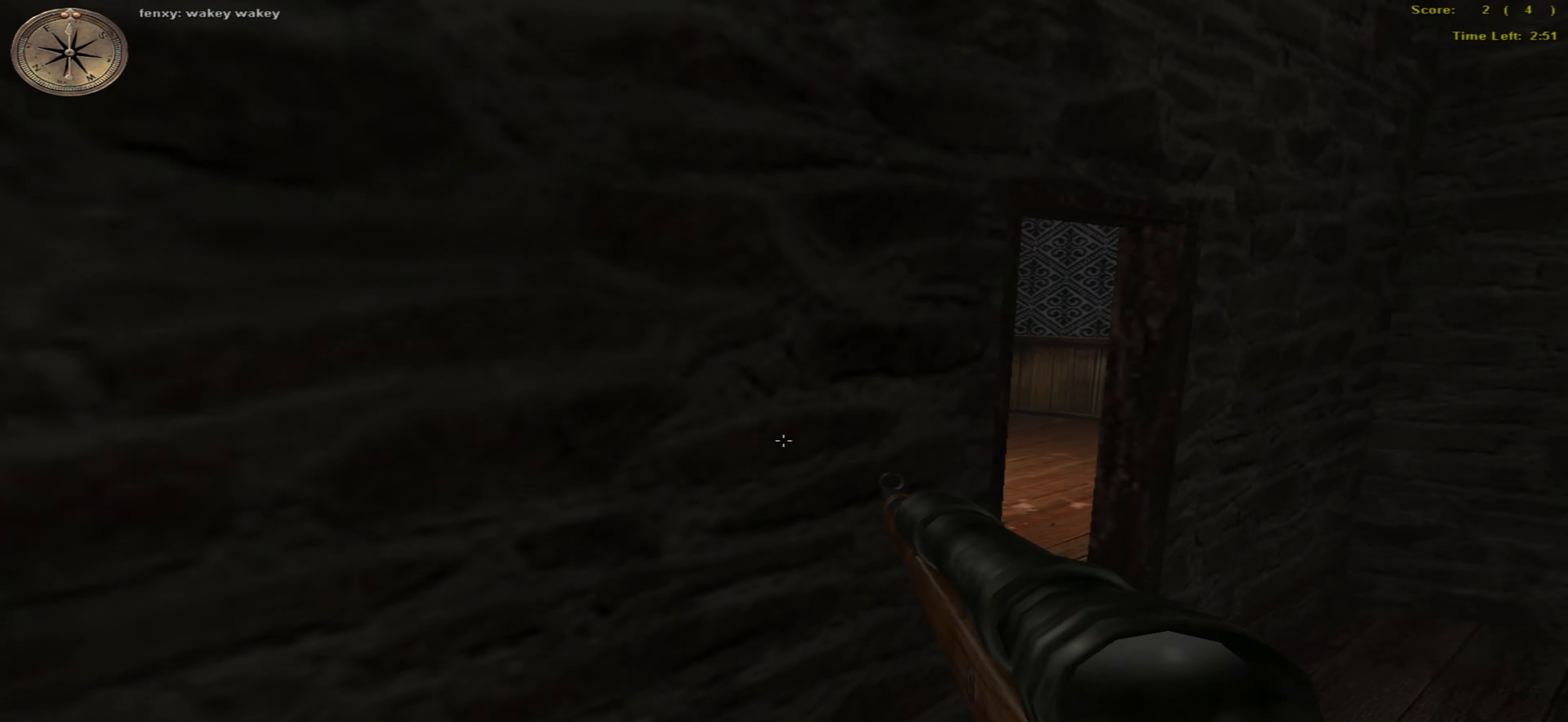
{"keys": ["right", "up"], "mouse": [], "events": []}
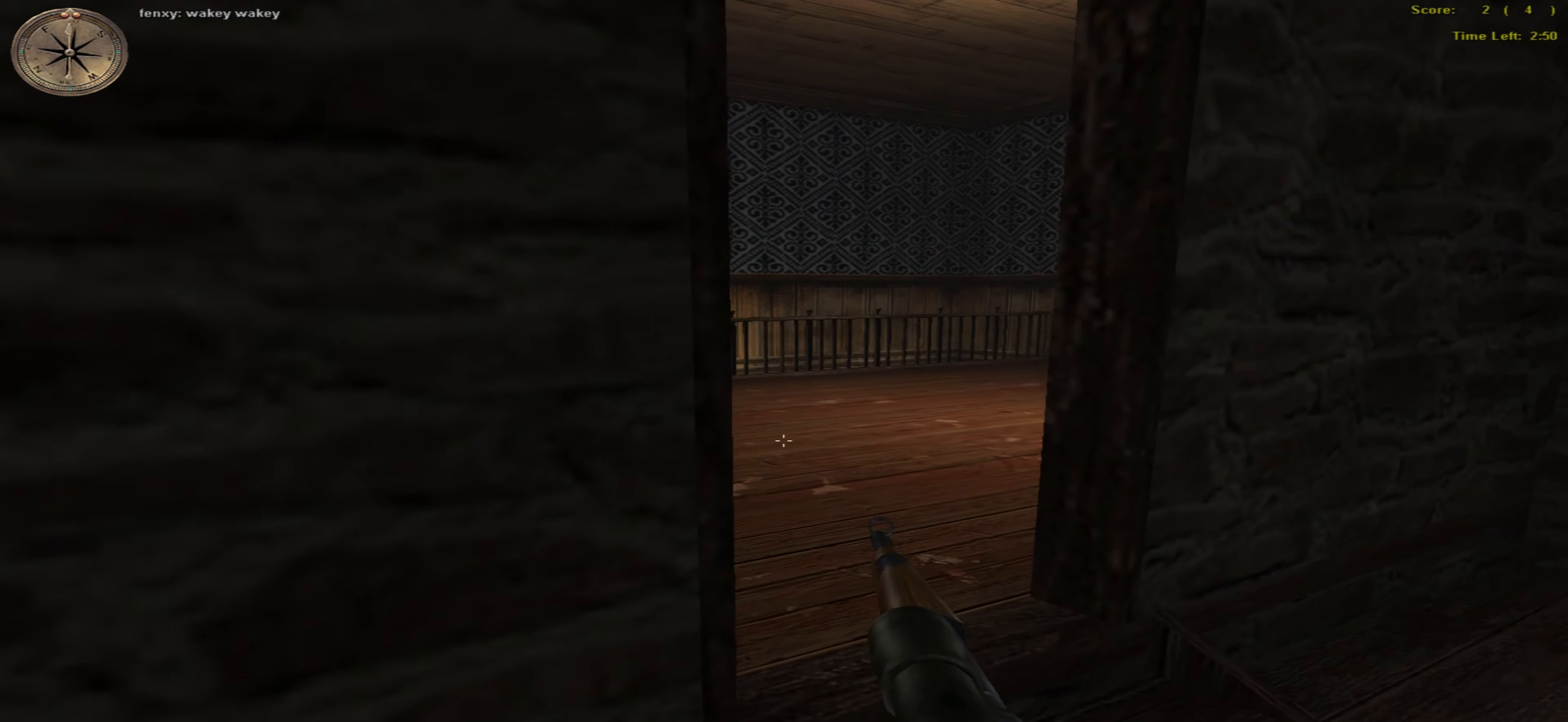
{"keys": ["right", "up"], "mouse": [], "events": []}
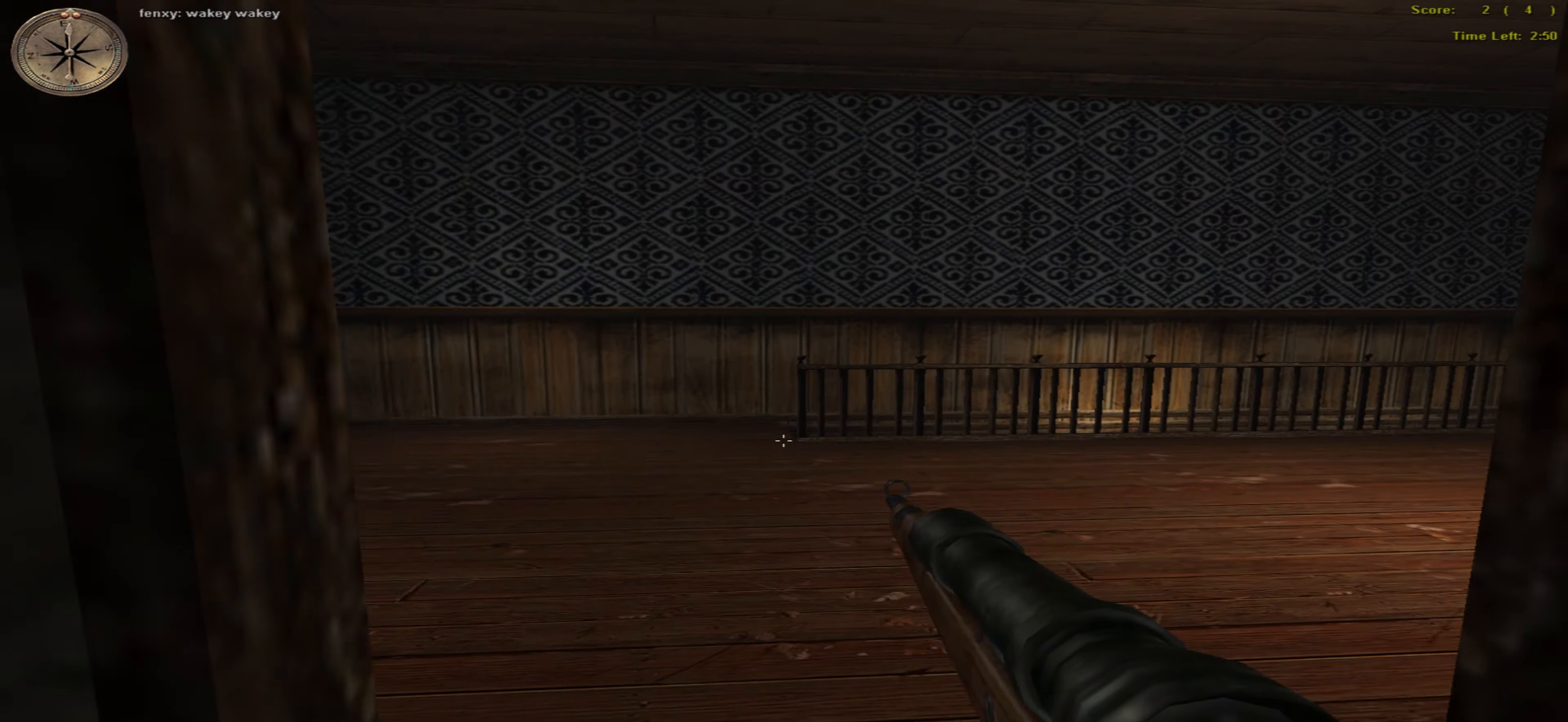
{"keys": ["right", "up"], "mouse": [], "events": []}
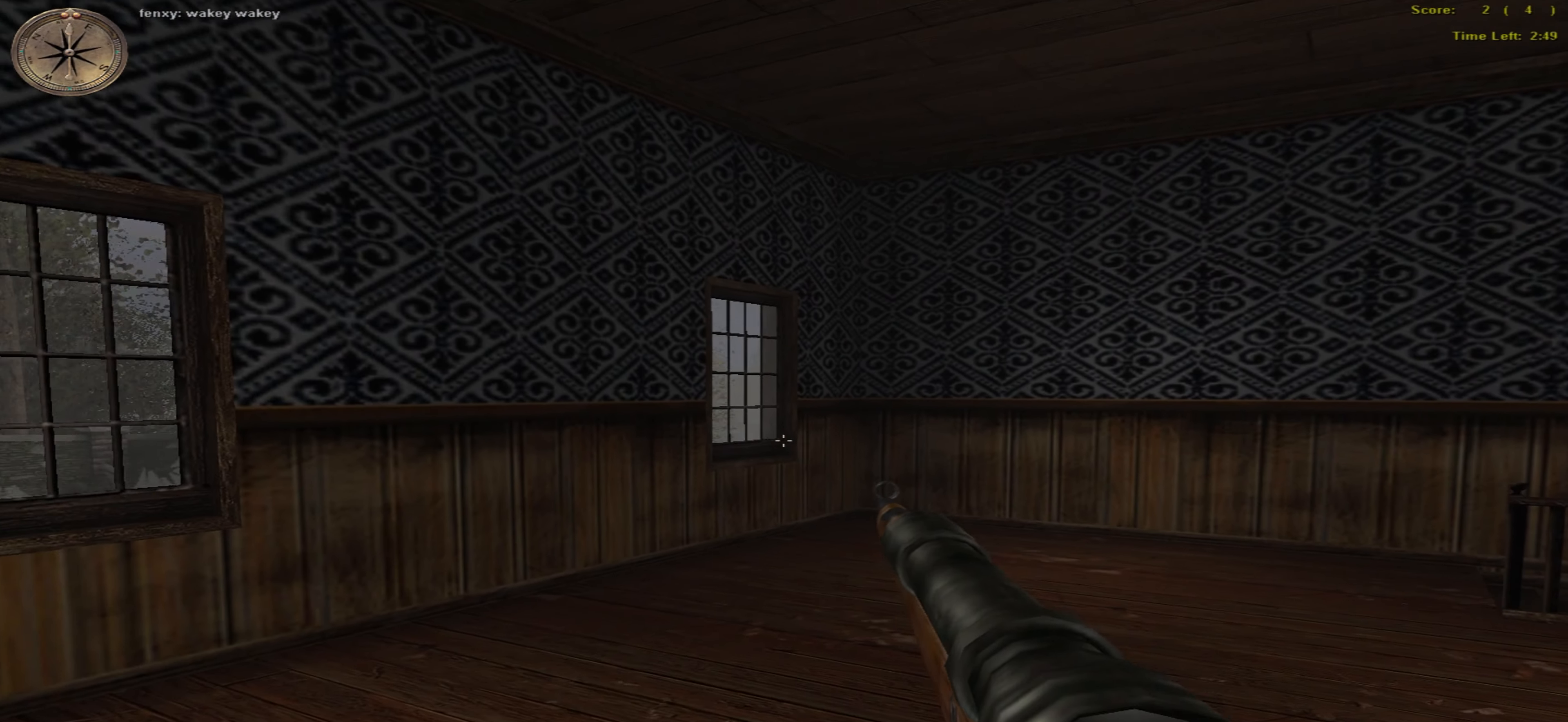
{"keys": ["up"], "mouse": [], "events": [[133, "right", "up"]]}
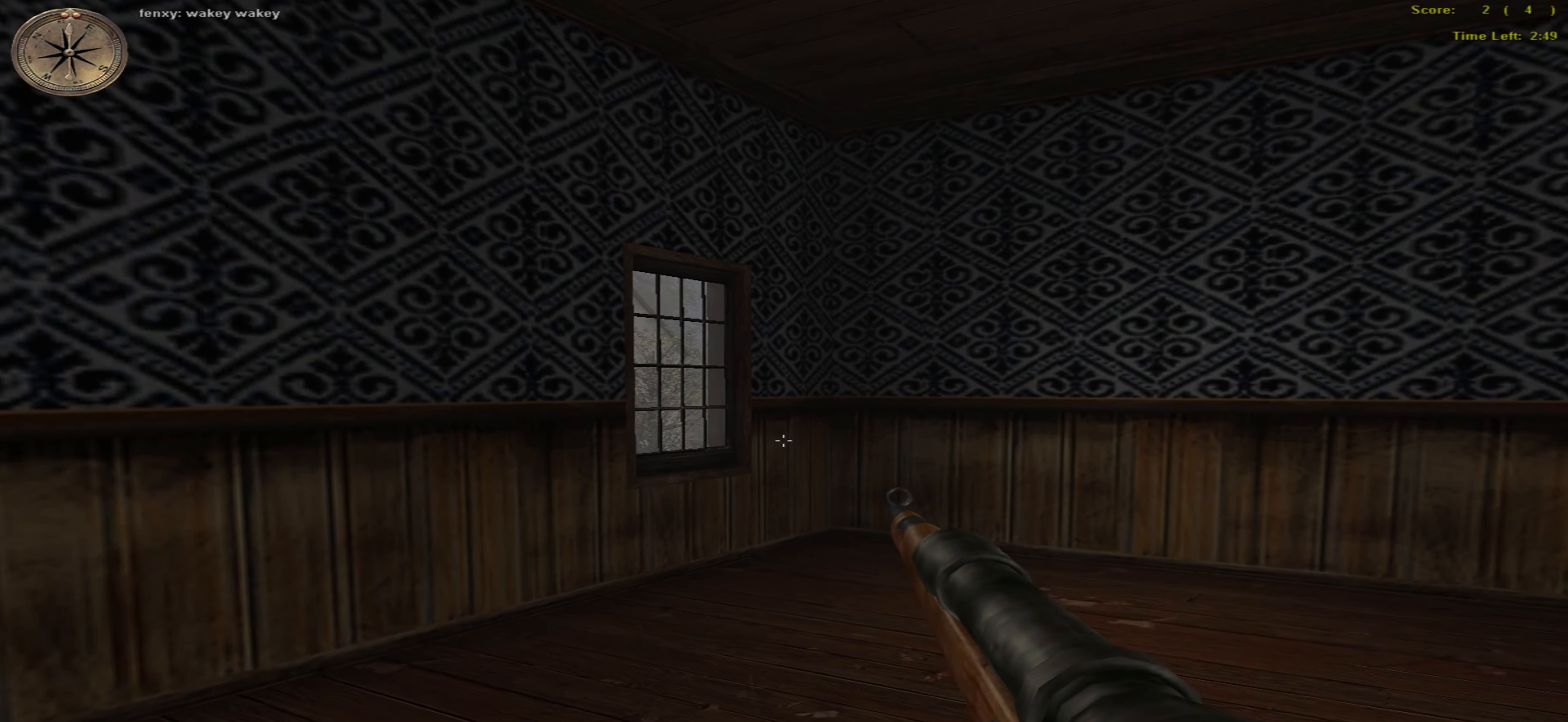
{"keys": ["up"], "mouse": [], "events": []}
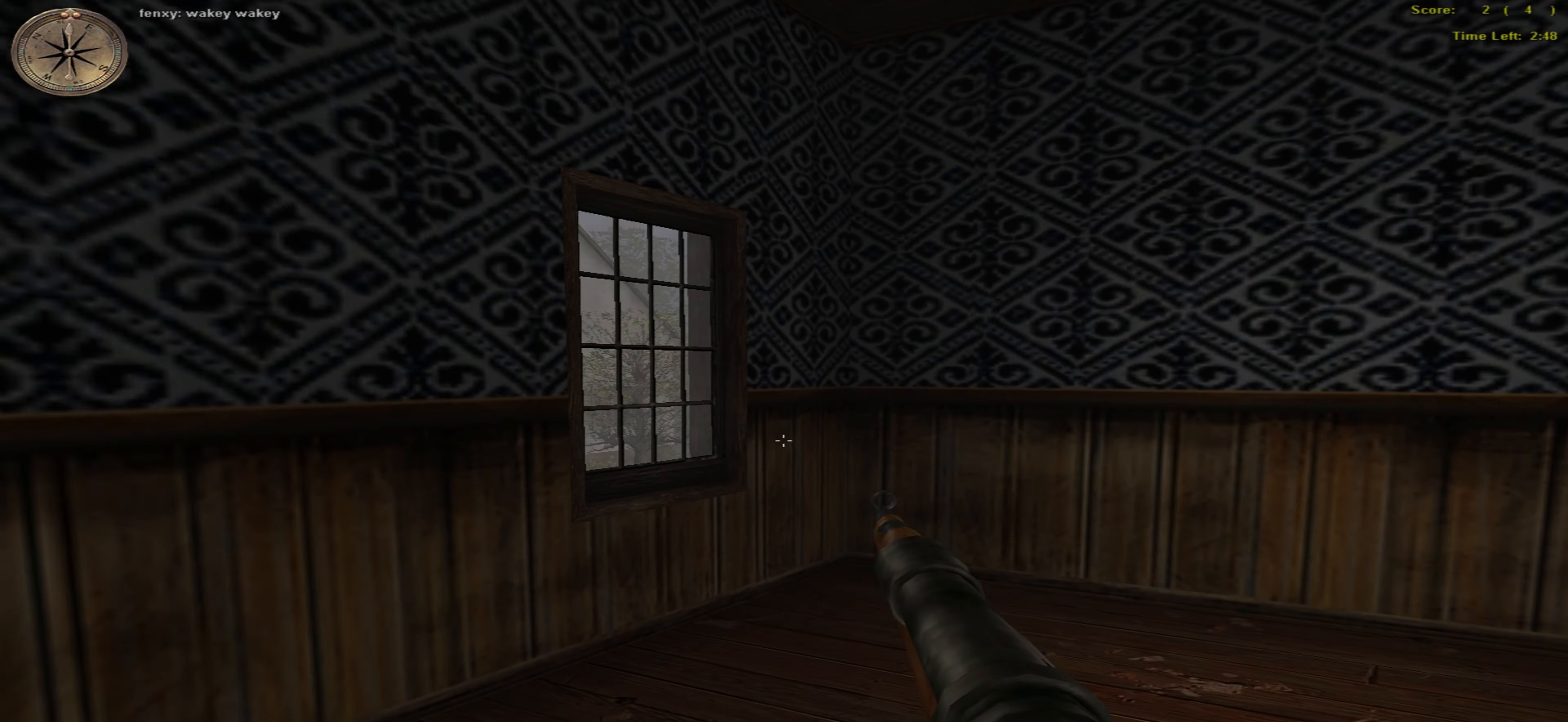
{"keys": ["left", "up"], "mouse": ["right"], "events": [[350, "left", "down"], [383, "mouse_right", "down"]]}
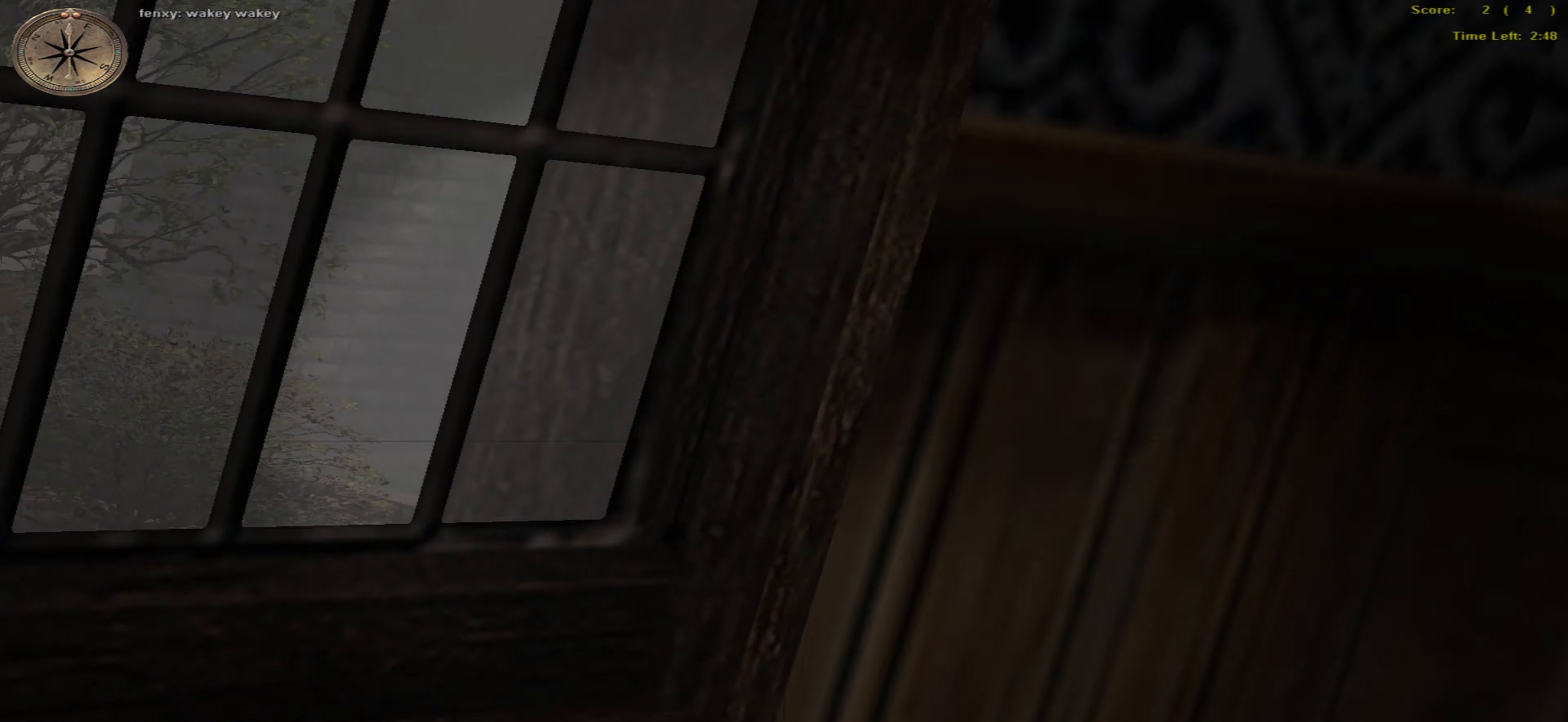
{"keys": [], "mouse": [], "events": [[16, "mouse_right", "up"], [116, "left", "up"], [133, "up", "up"]]}
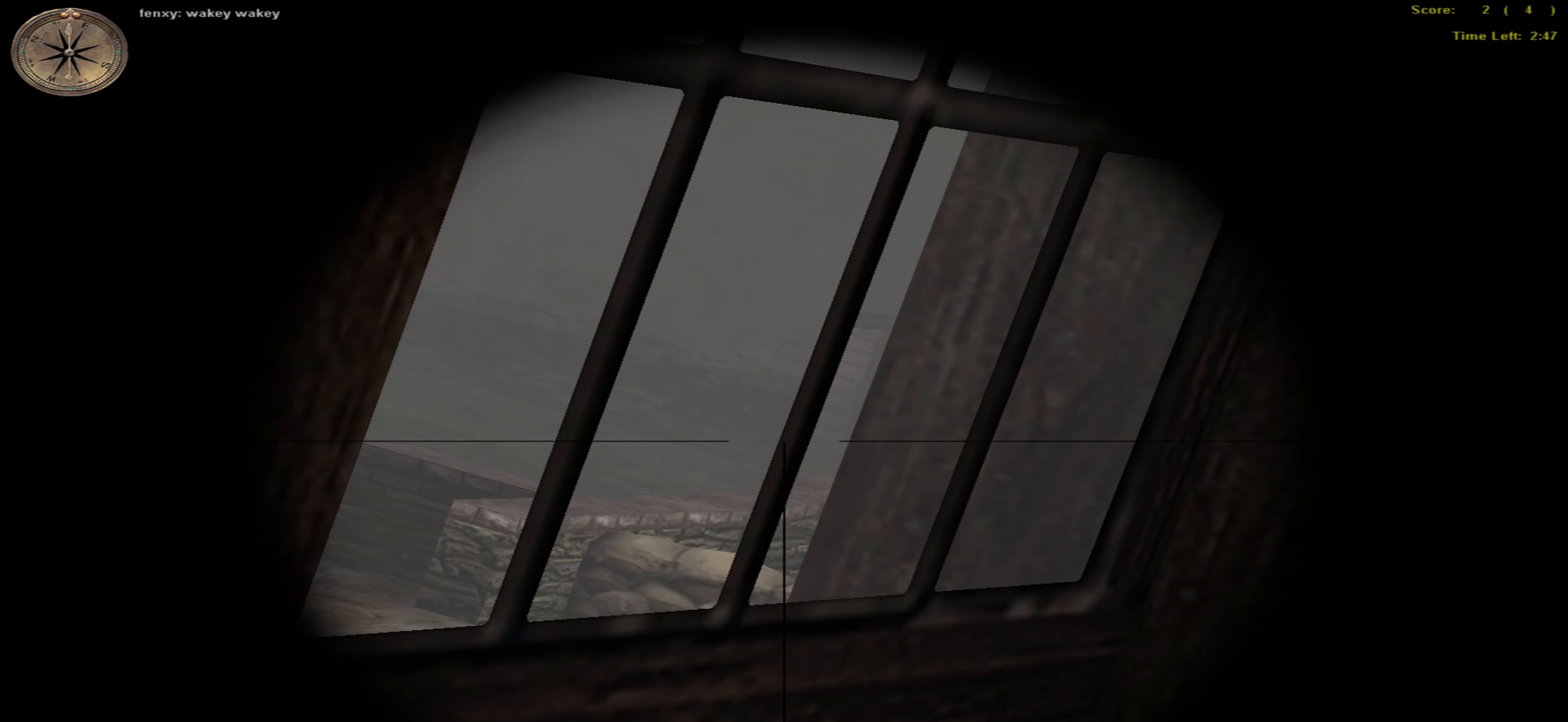
{"keys": [], "mouse": [], "events": []}
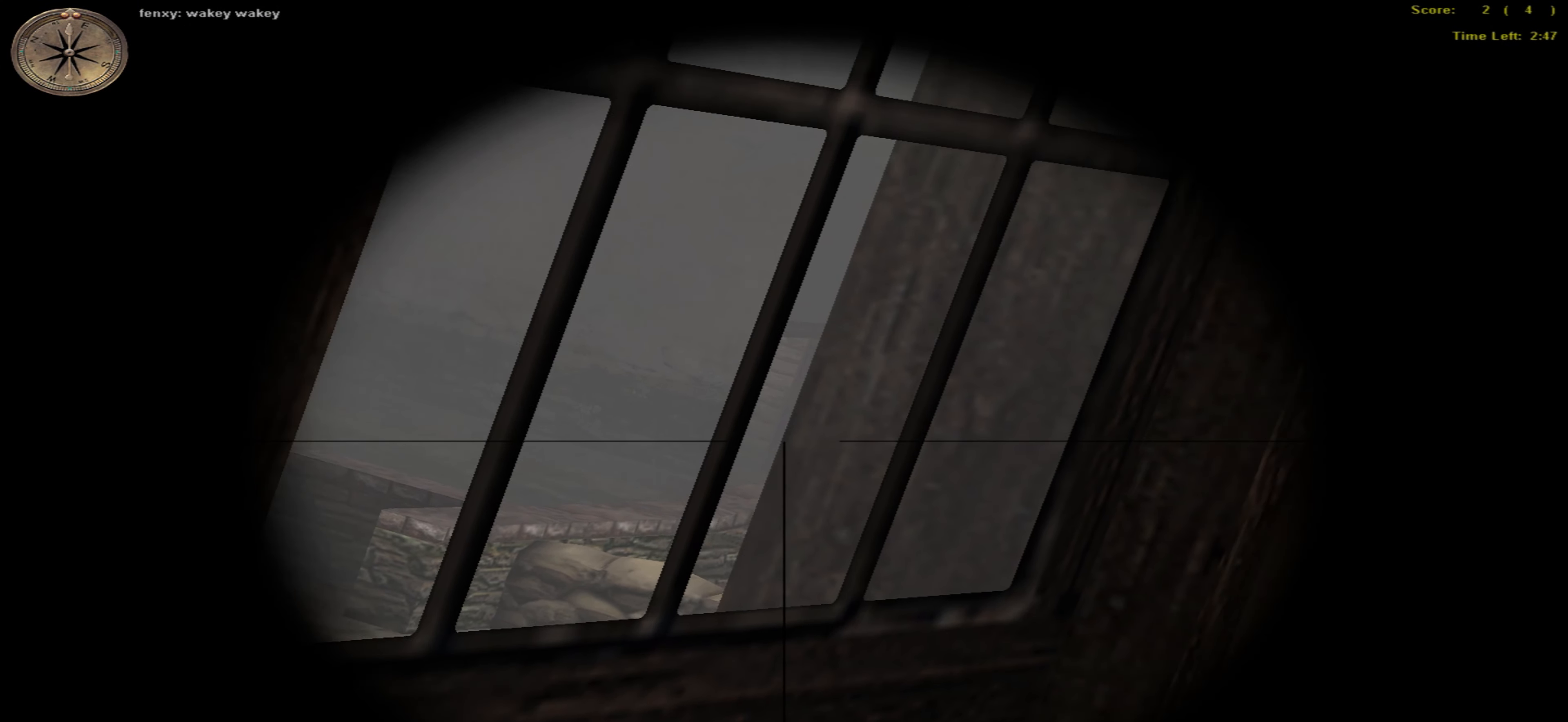
{"keys": [], "mouse": [], "events": []}
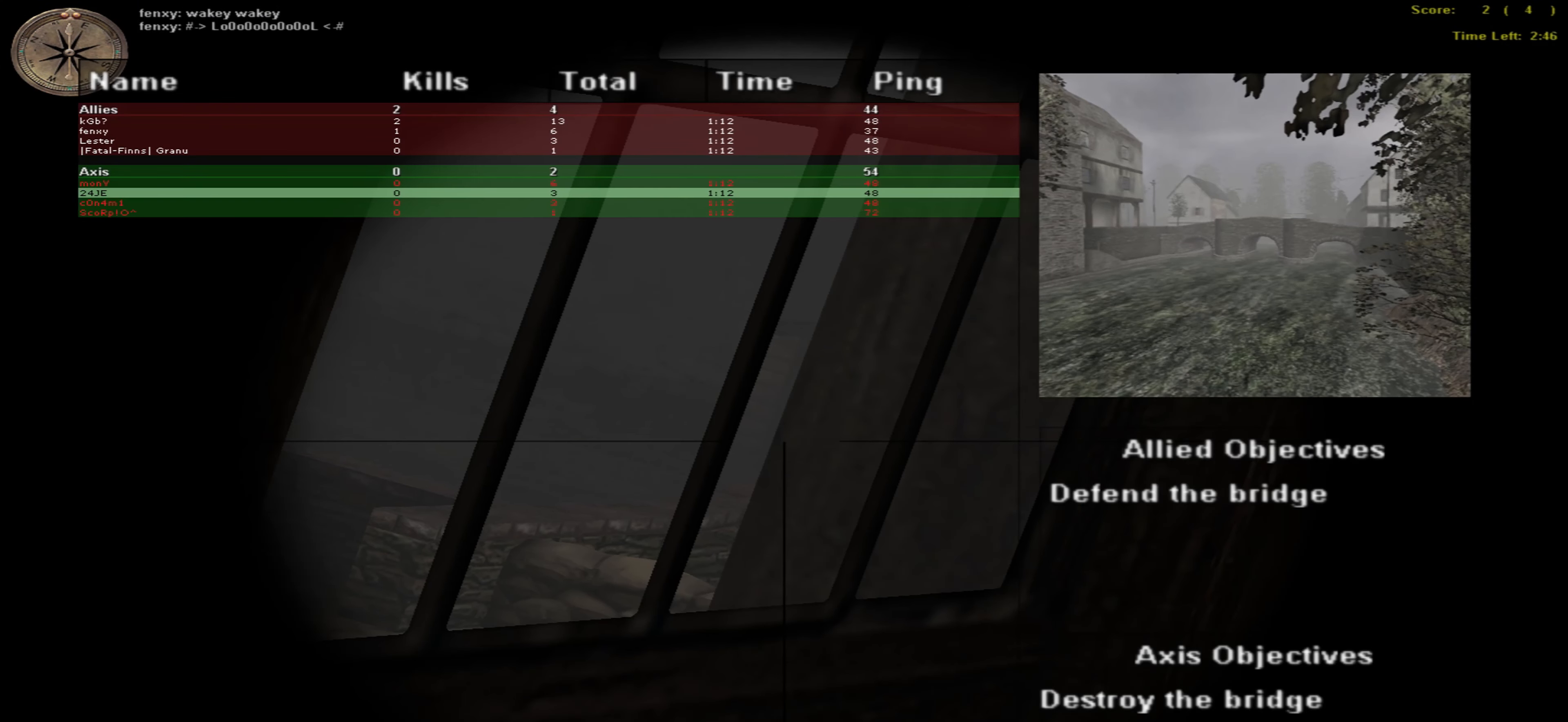
{"keys": [], "mouse": [], "events": [[266, "left", "down"], [333, "left", "up"]]}
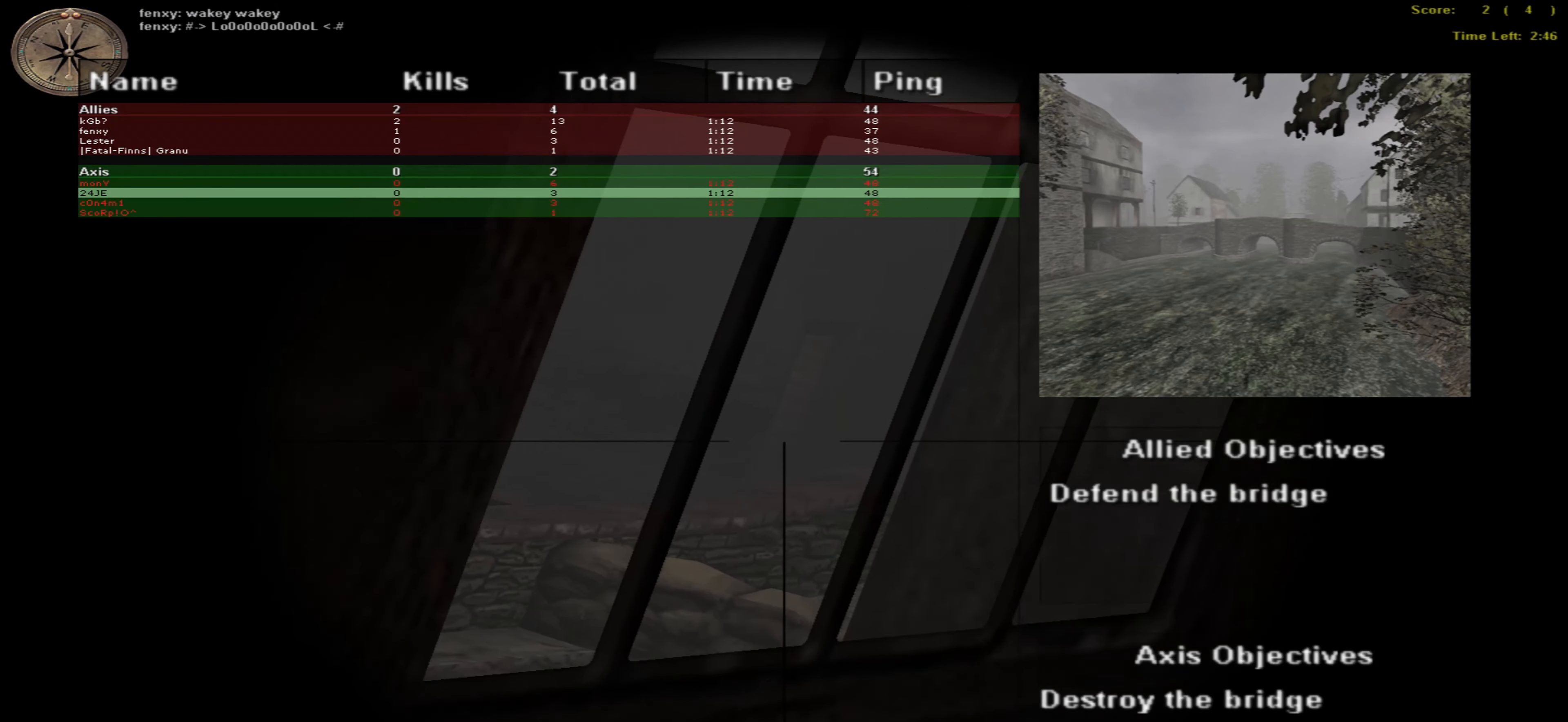
{"keys": [], "mouse": [], "events": []}